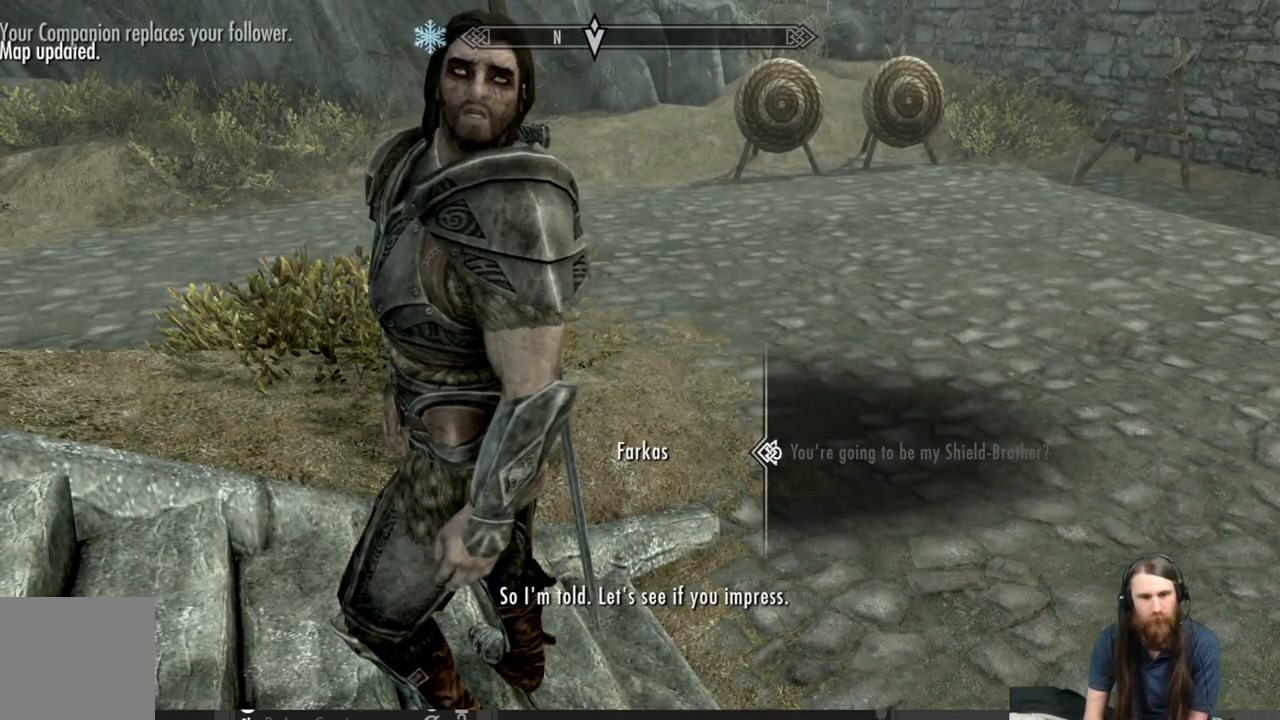
Gameplay with a controller (Xbox layout); each line is a JSON object with the inputs held at the frame after it. "events" lists button and stick changes between this image and that frame as [ms after this image, input, new state], when the widget could be followed in between.
{"buttons": [], "left_stick": "center", "right_stick": "center", "events": []}
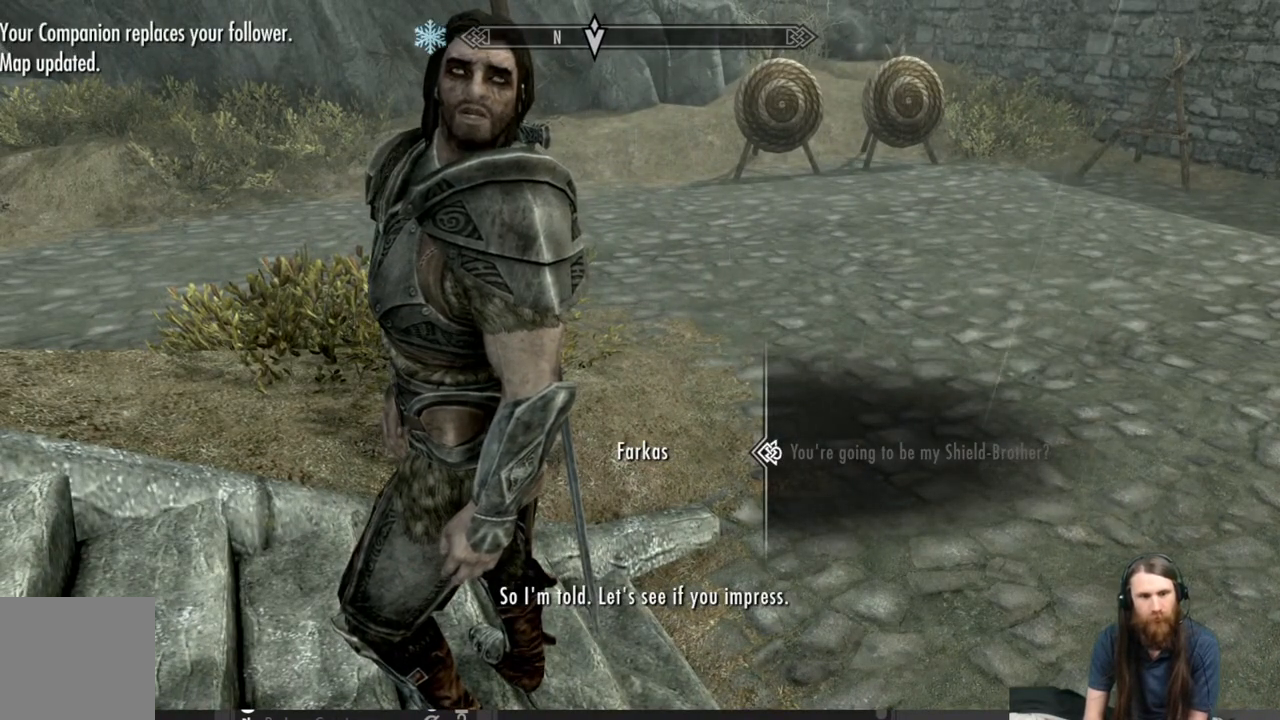
{"buttons": [], "left_stick": "center", "right_stick": "left", "events": [[367, "right_stick", "left"]]}
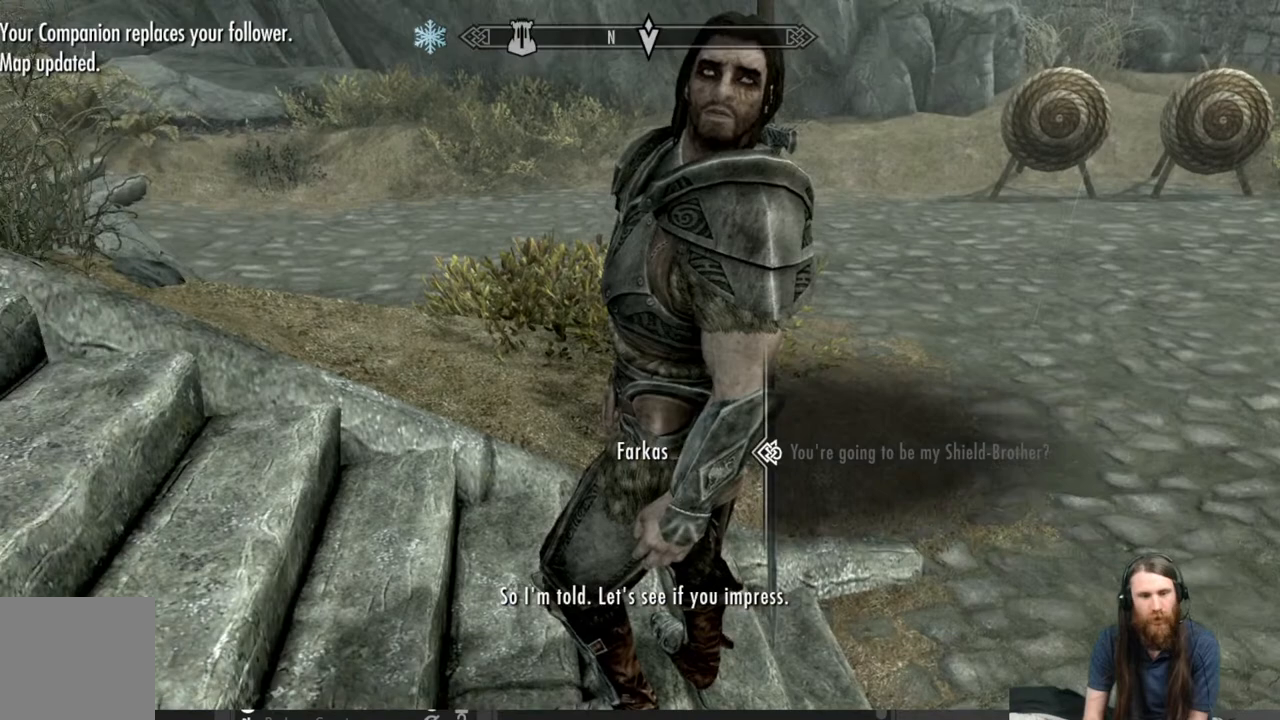
{"buttons": [], "left_stick": "center", "right_stick": "center", "events": [[367, "right_stick", "center"]]}
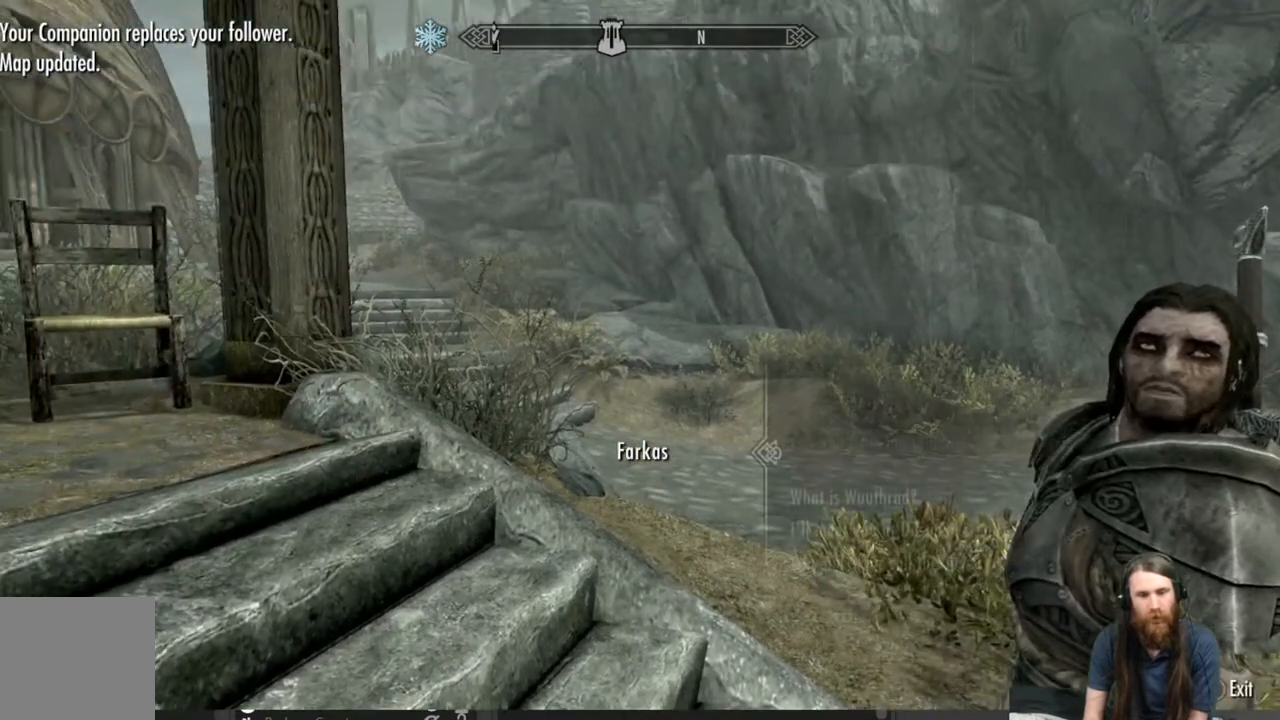
{"buttons": [], "left_stick": "center", "right_stick": "left", "events": [[350, "right_stick", "left"]]}
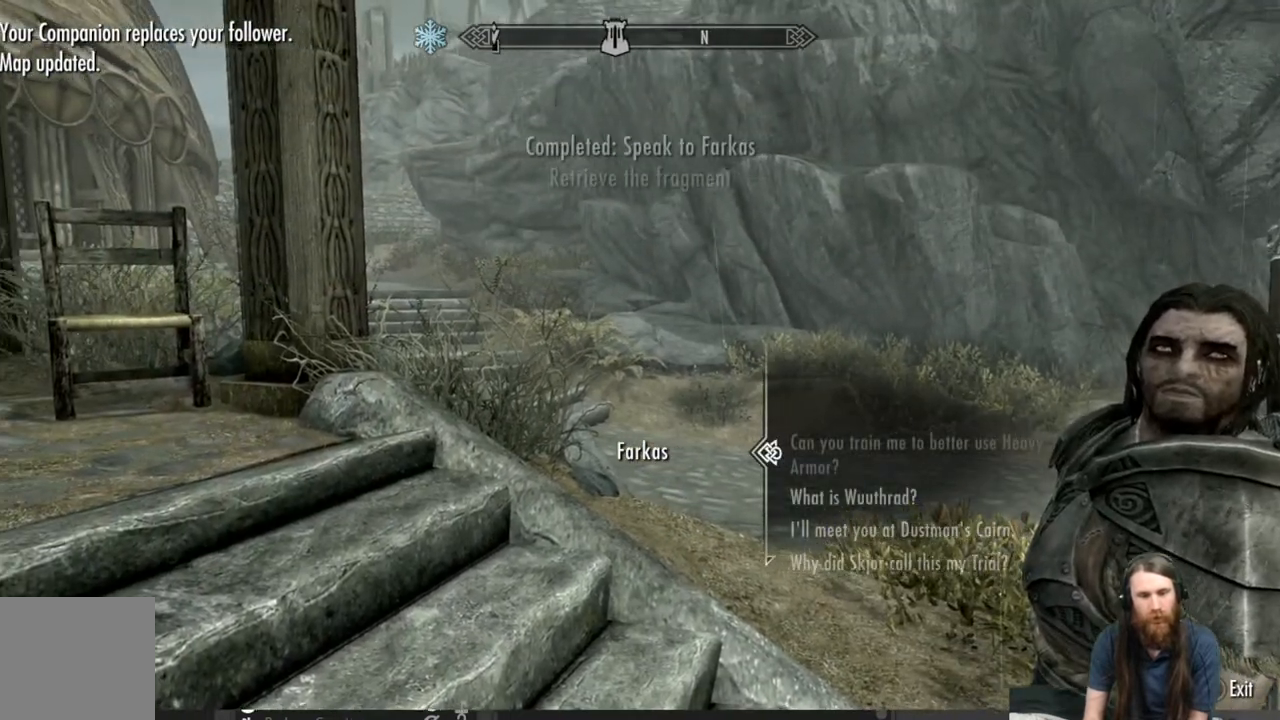
{"buttons": [], "left_stick": "center", "right_stick": "left", "events": []}
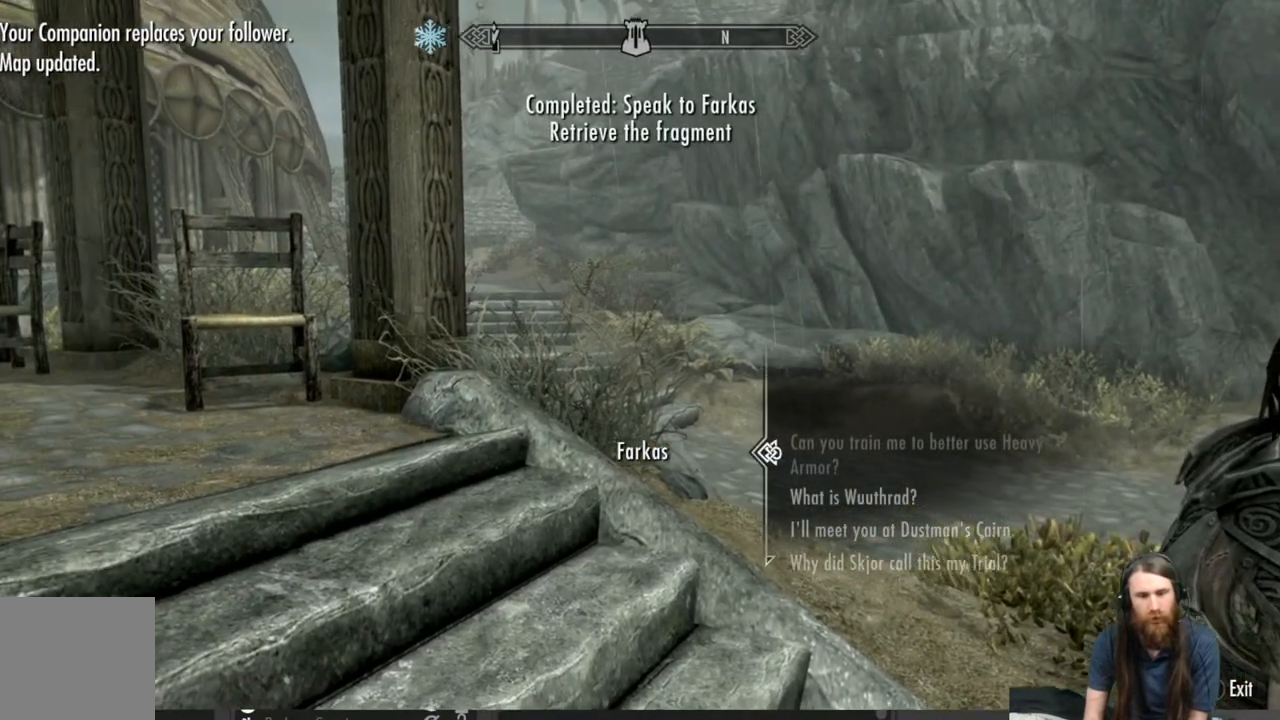
{"buttons": [], "left_stick": "center", "right_stick": "center", "events": [[167, "right_stick", "center"]]}
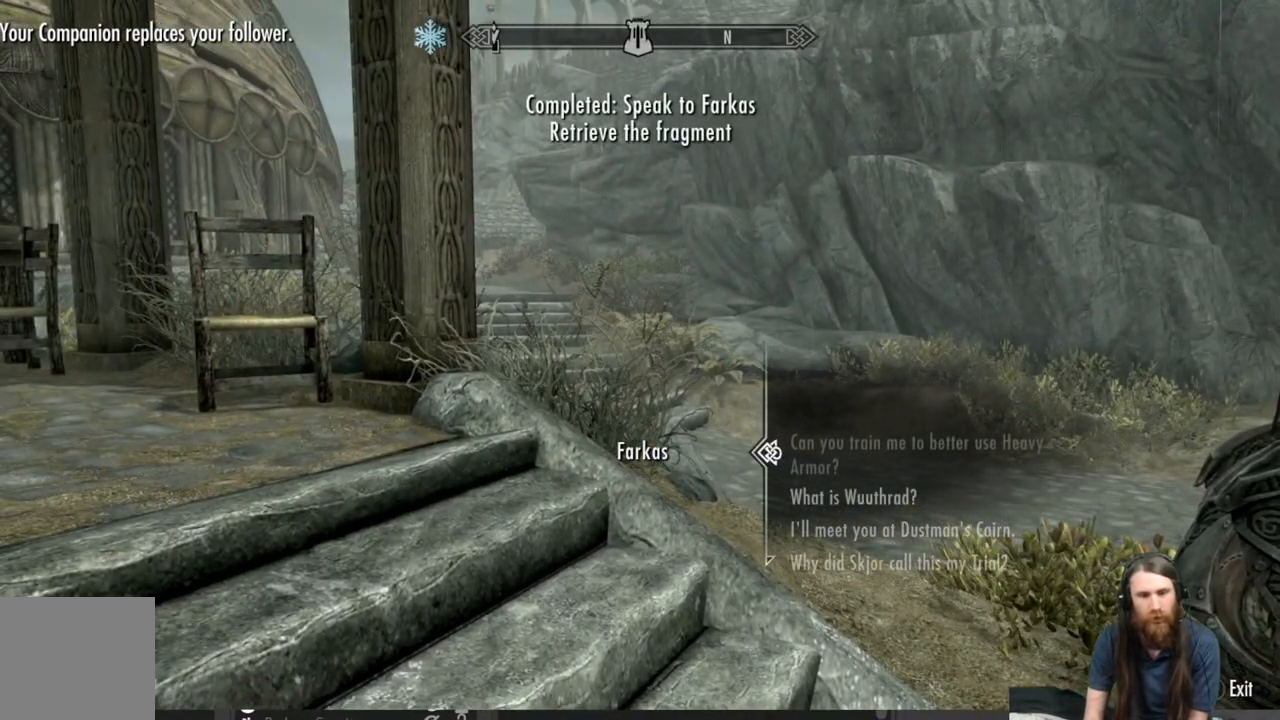
{"buttons": [], "left_stick": "center", "right_stick": "center", "events": [[317, "DPAD_DOWN", "down"], [450, "DPAD_DOWN", "up"]]}
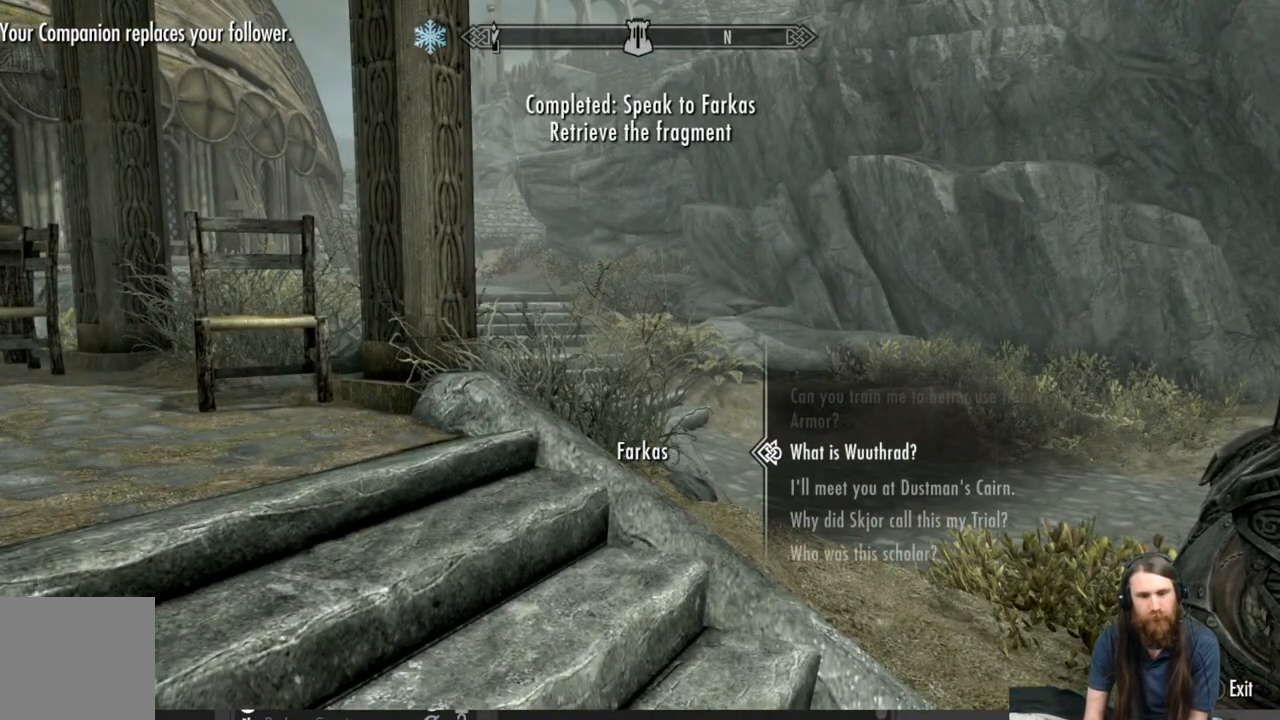
{"buttons": [], "left_stick": "center", "right_stick": "center", "events": []}
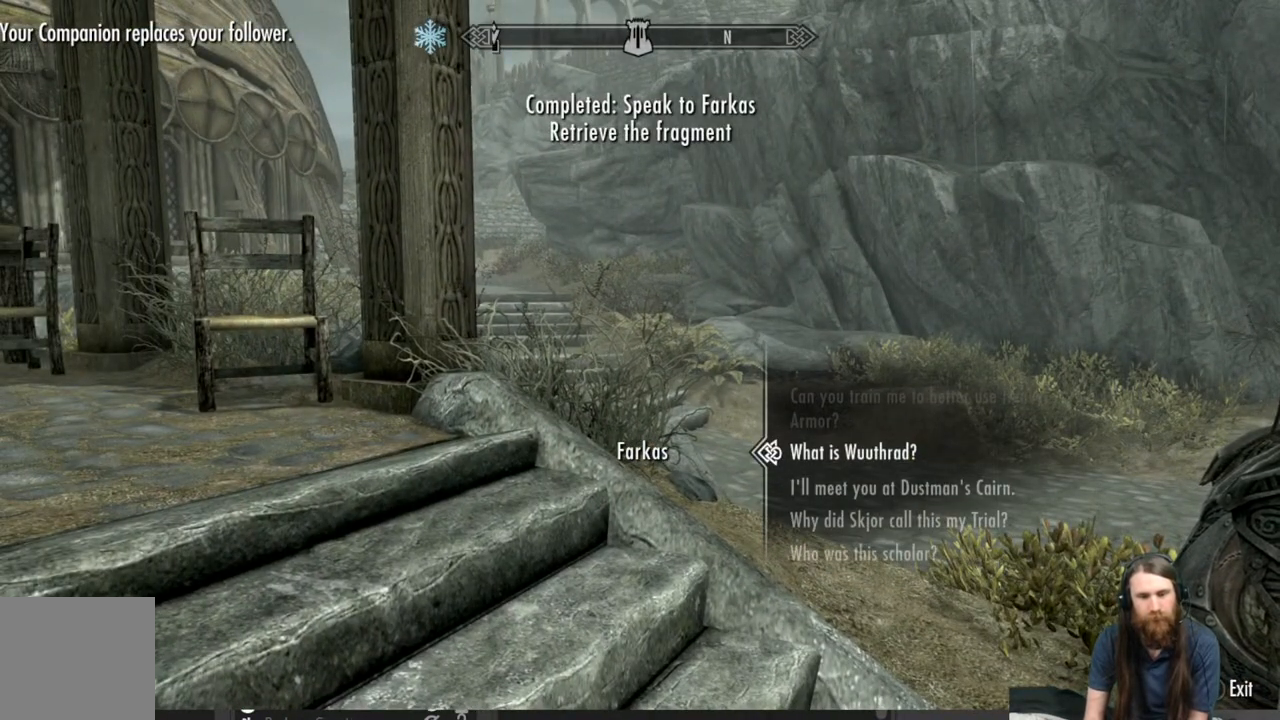
{"buttons": [], "left_stick": "center", "right_stick": "center", "events": []}
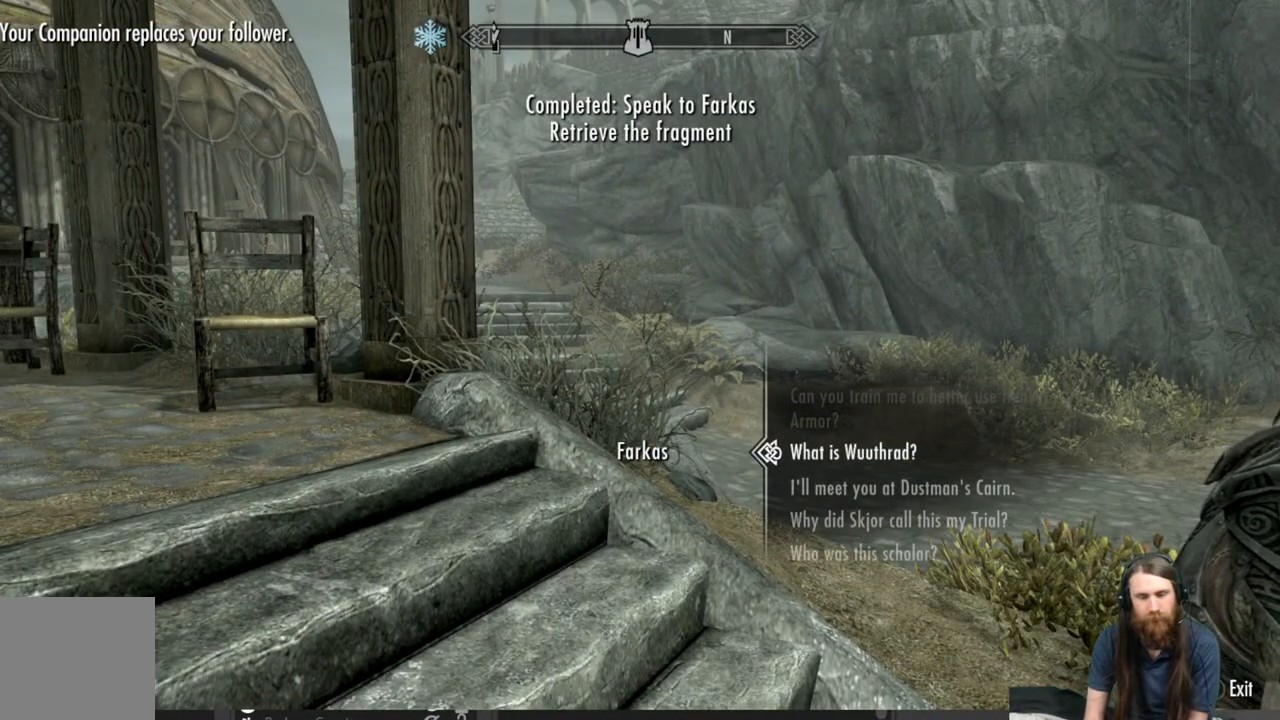
{"buttons": [], "left_stick": "center", "right_stick": "center", "events": []}
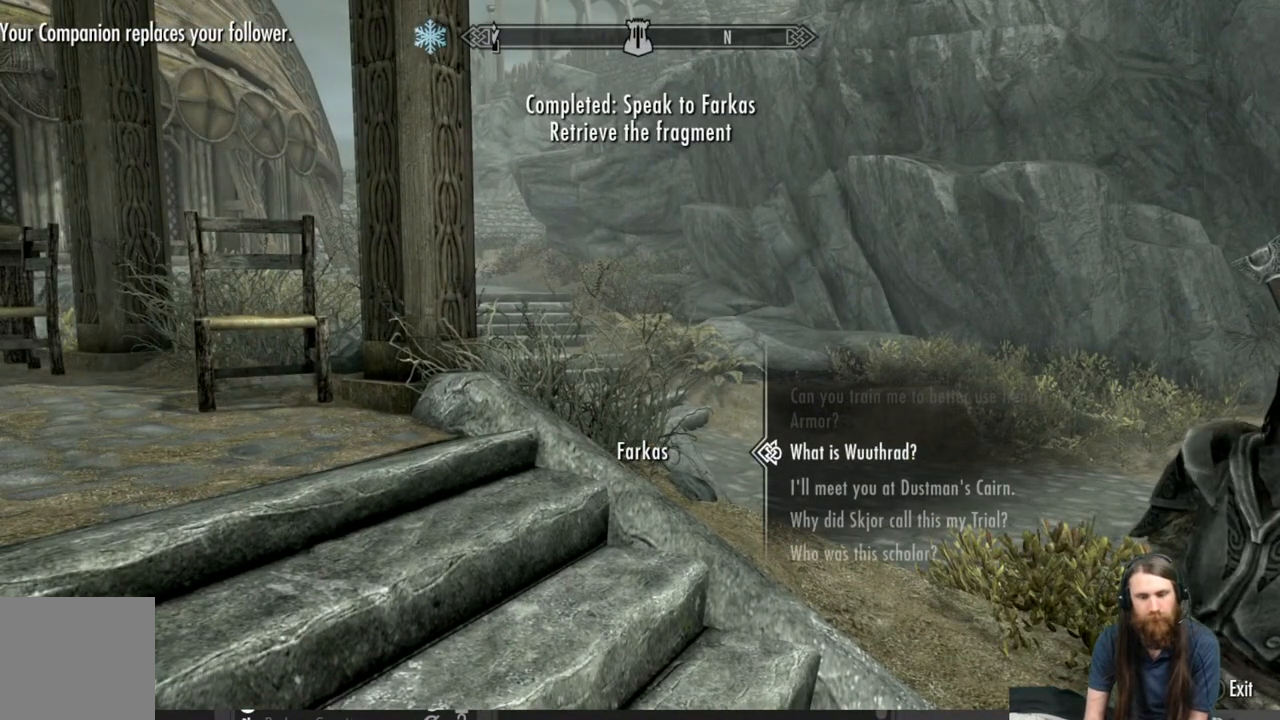
{"buttons": [], "left_stick": "center", "right_stick": "center", "events": []}
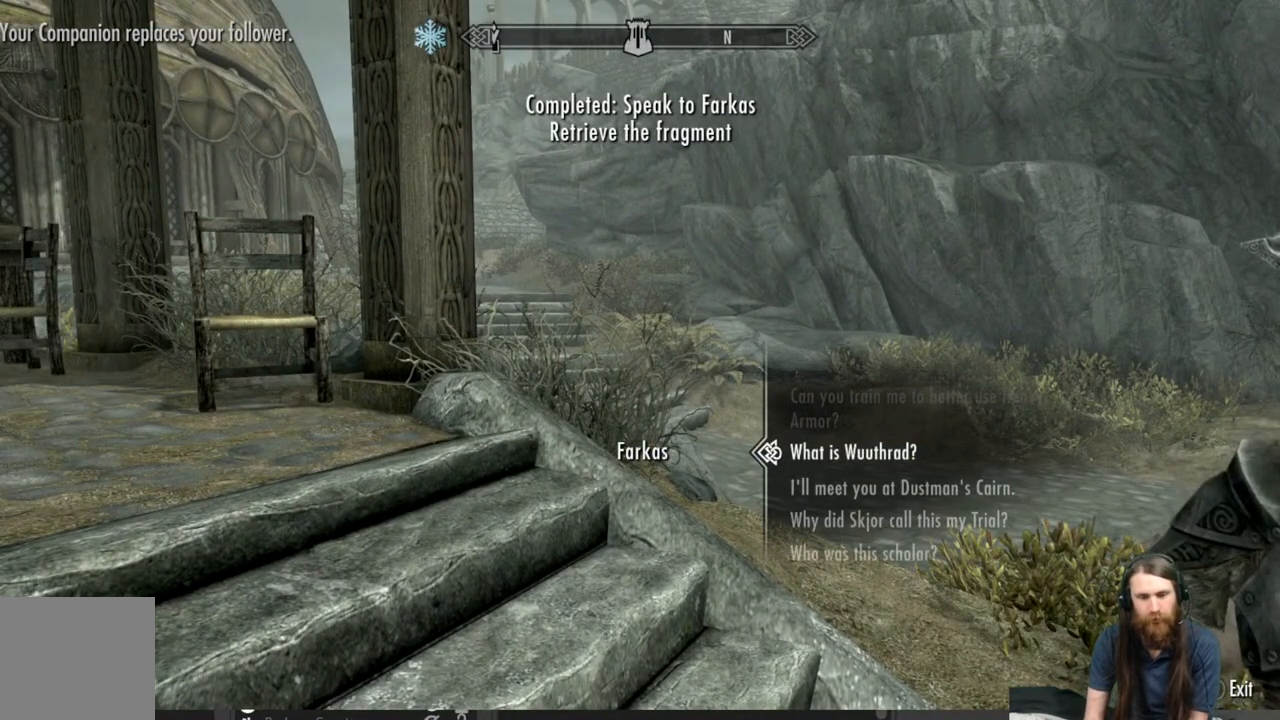
{"buttons": [], "left_stick": "center", "right_stick": "center", "events": []}
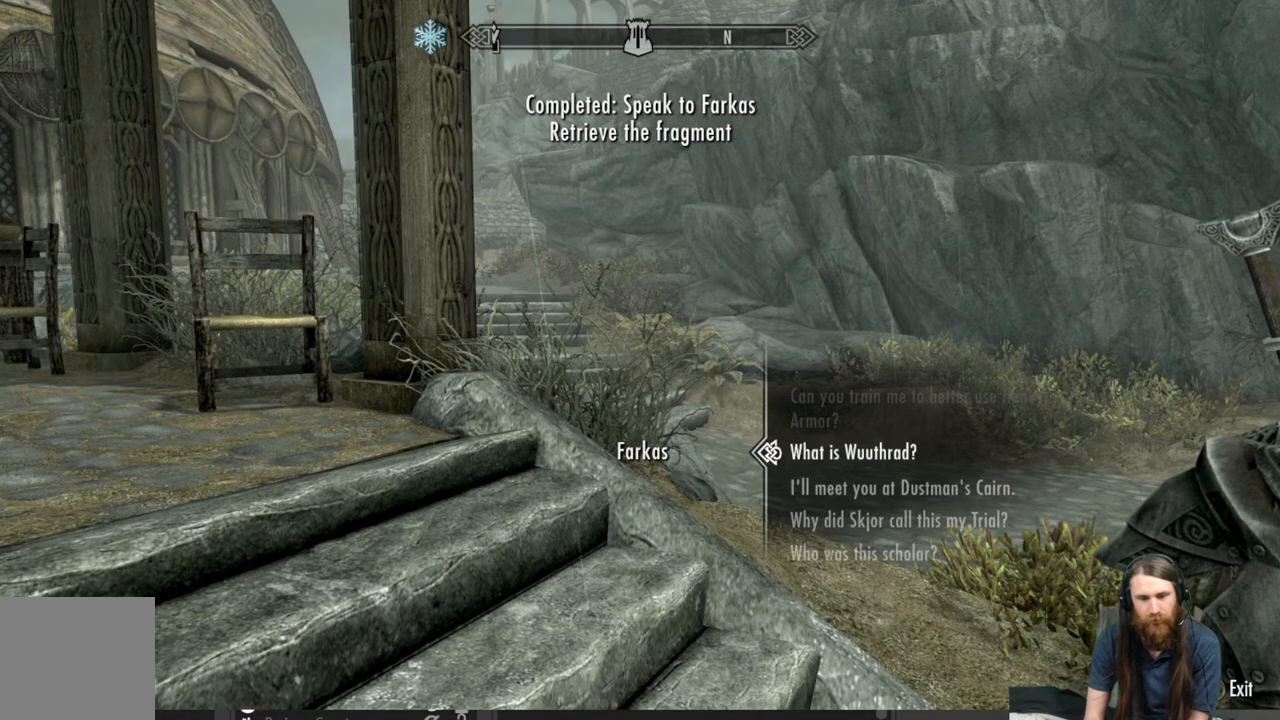
{"buttons": ["A"], "left_stick": "center", "right_stick": "center", "events": [[450, "A", "down"]]}
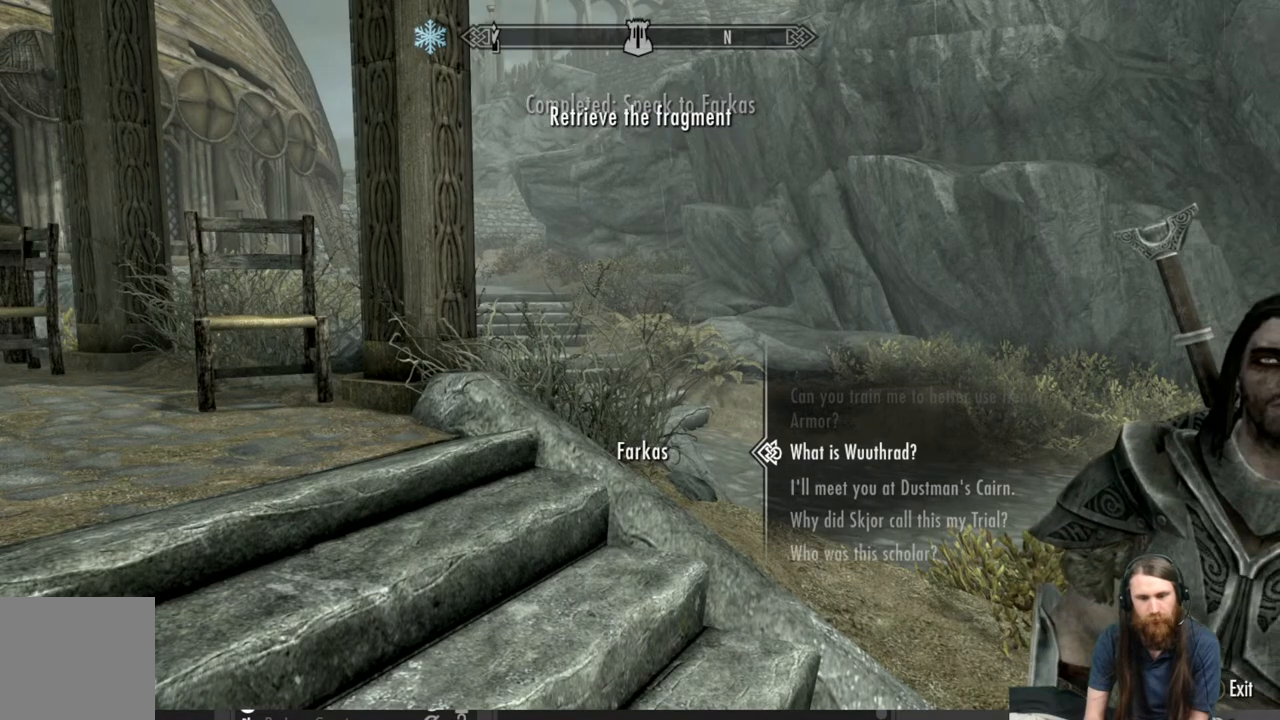
{"buttons": [], "left_stick": "center", "right_stick": "center", "events": [[50, "A", "up"]]}
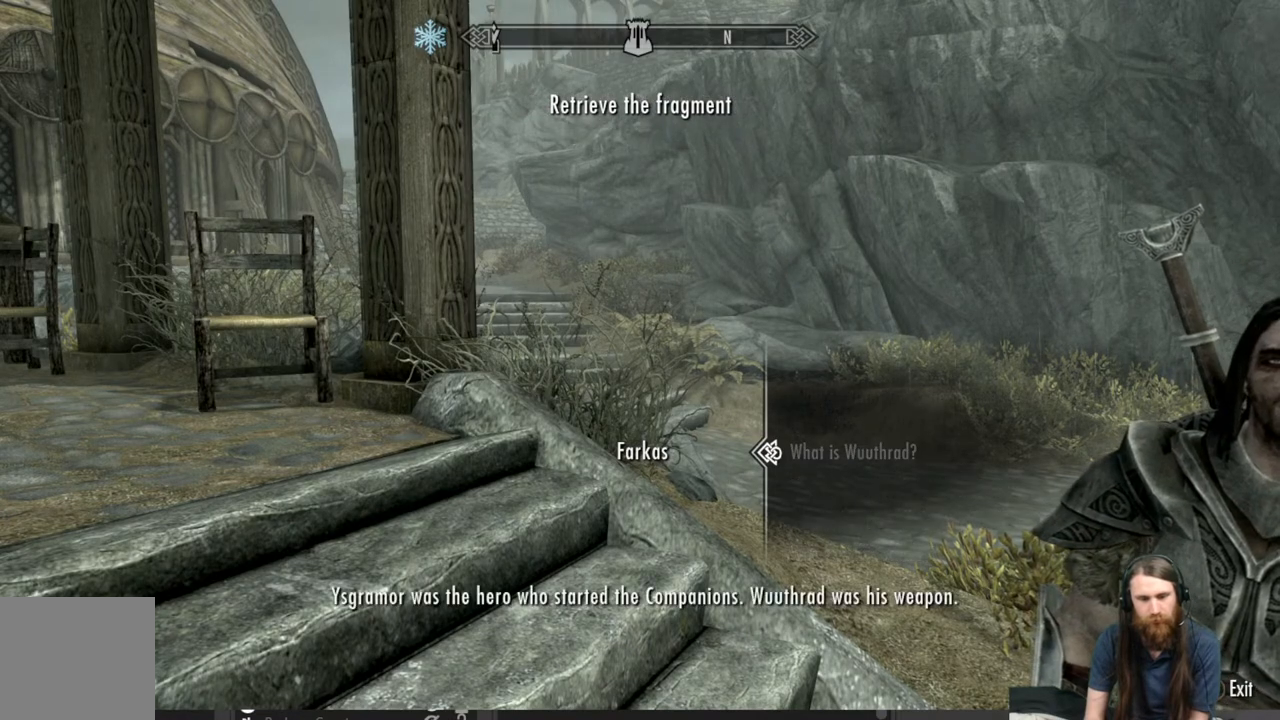
{"buttons": [], "left_stick": "center", "right_stick": "center", "events": []}
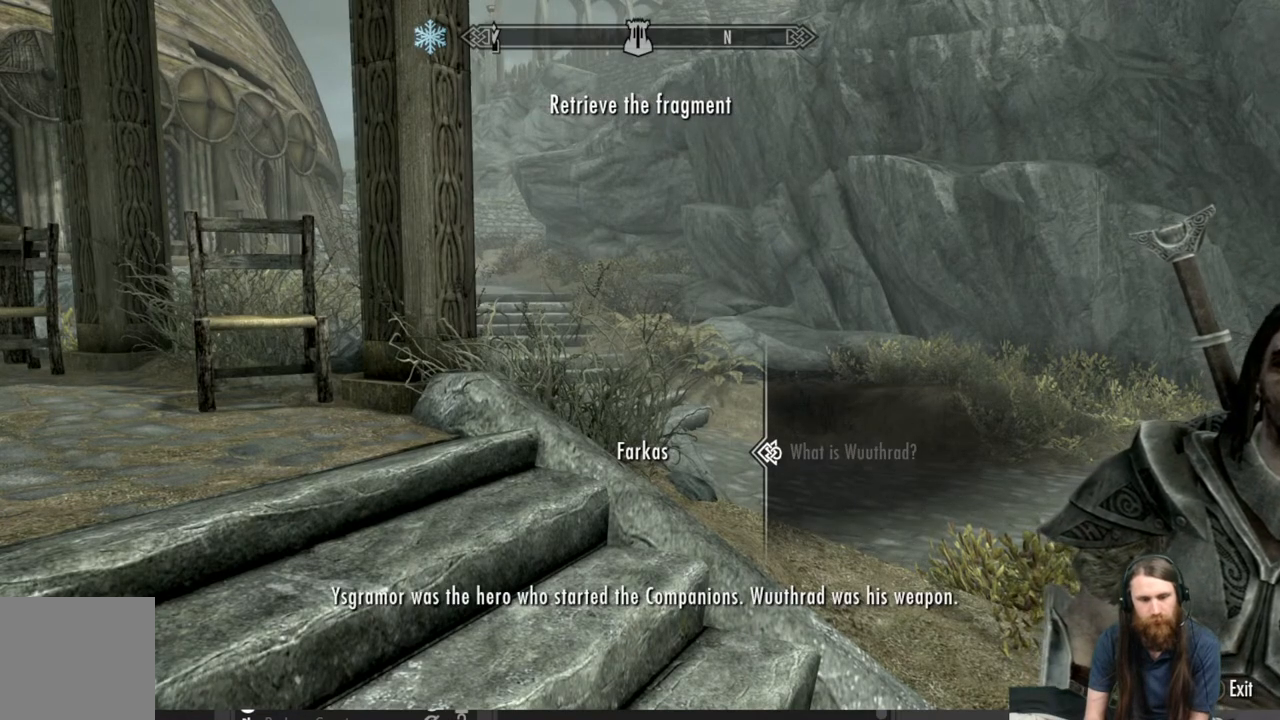
{"buttons": [], "left_stick": "center", "right_stick": "center", "events": []}
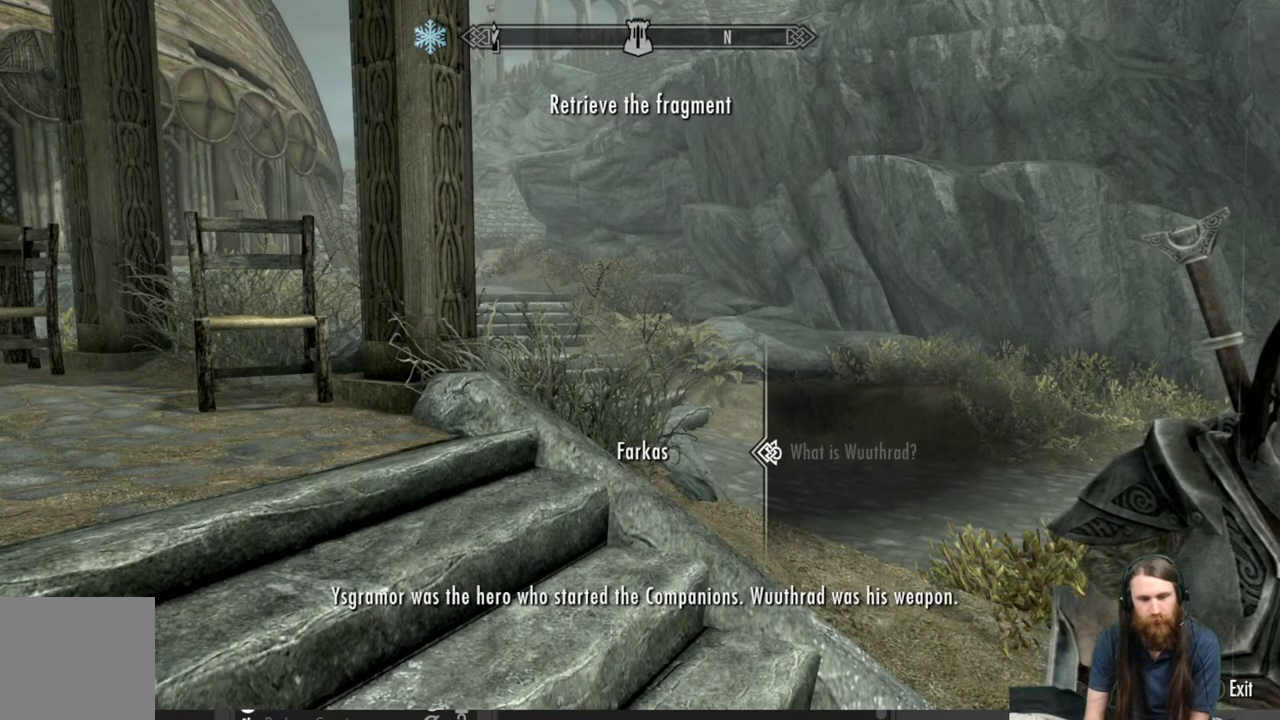
{"buttons": [], "left_stick": "center", "right_stick": "center", "events": []}
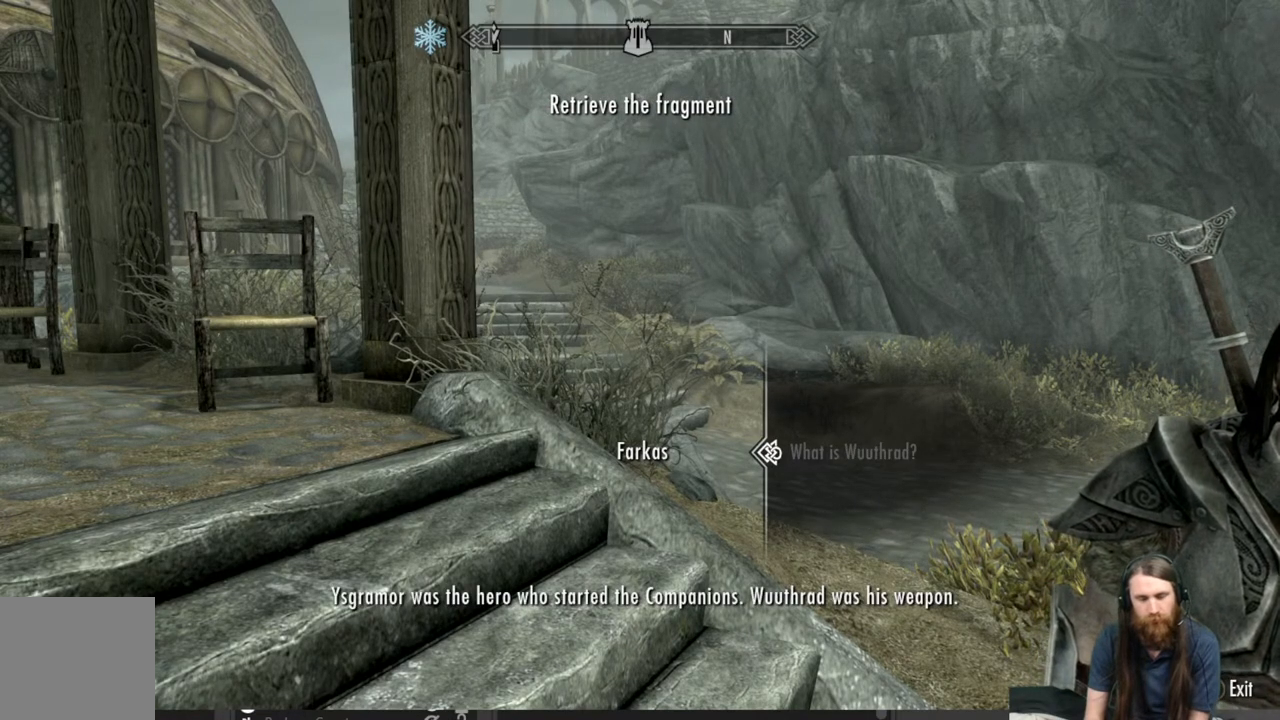
{"buttons": [], "left_stick": "center", "right_stick": "down-right", "events": [[367, "right_stick", "down-right"]]}
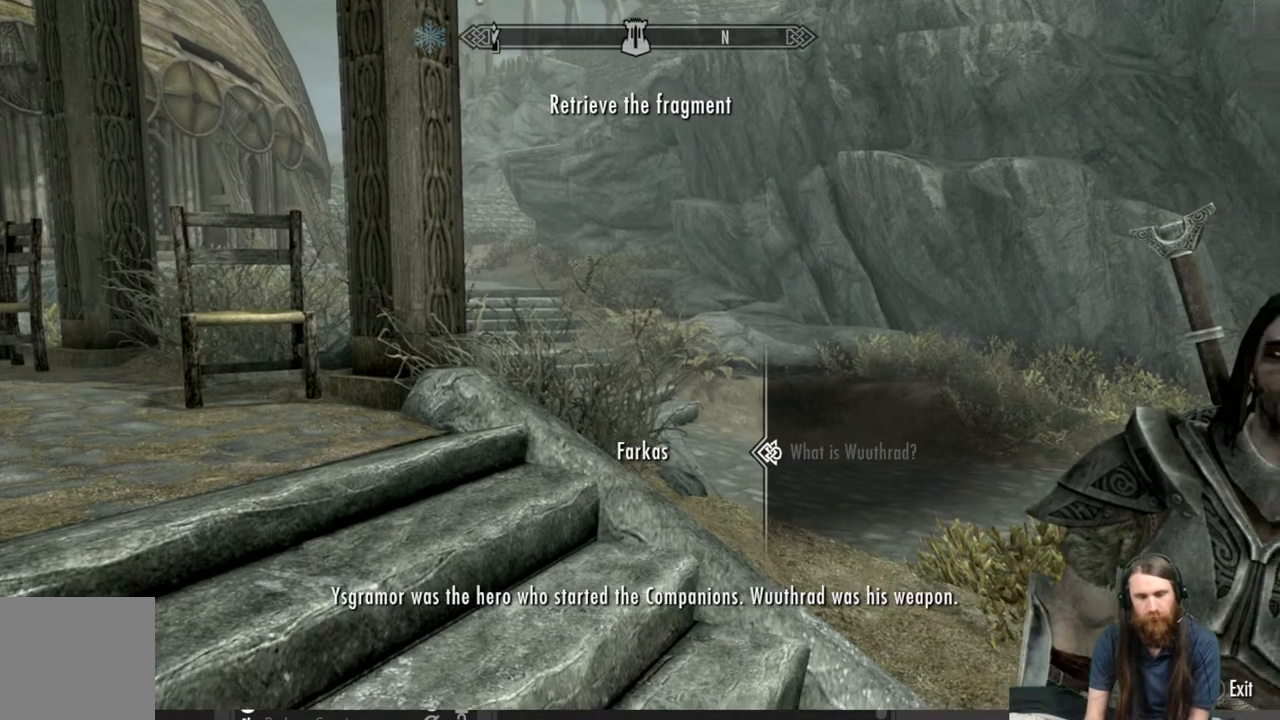
{"buttons": [], "left_stick": "center", "right_stick": "center", "events": [[400, "right_stick", "center"]]}
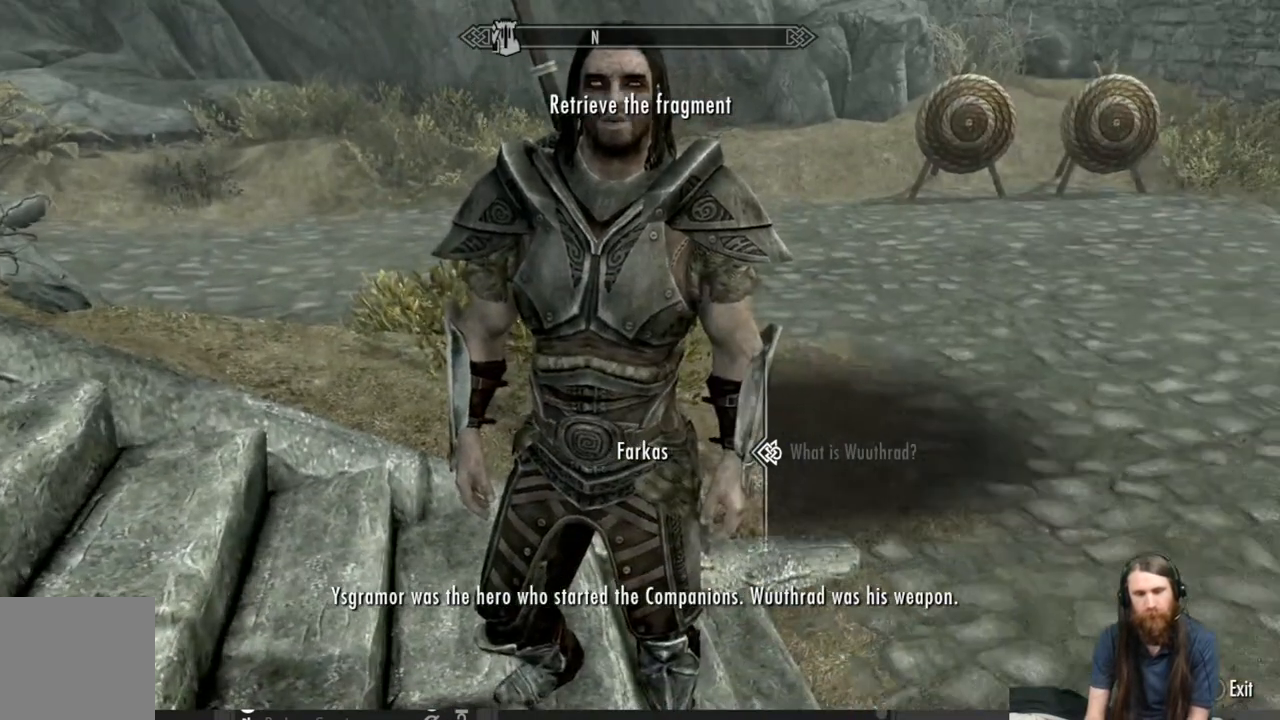
{"buttons": [], "left_stick": "center", "right_stick": "center", "events": [[133, "right_stick", "up"], [283, "right_stick", "center"]]}
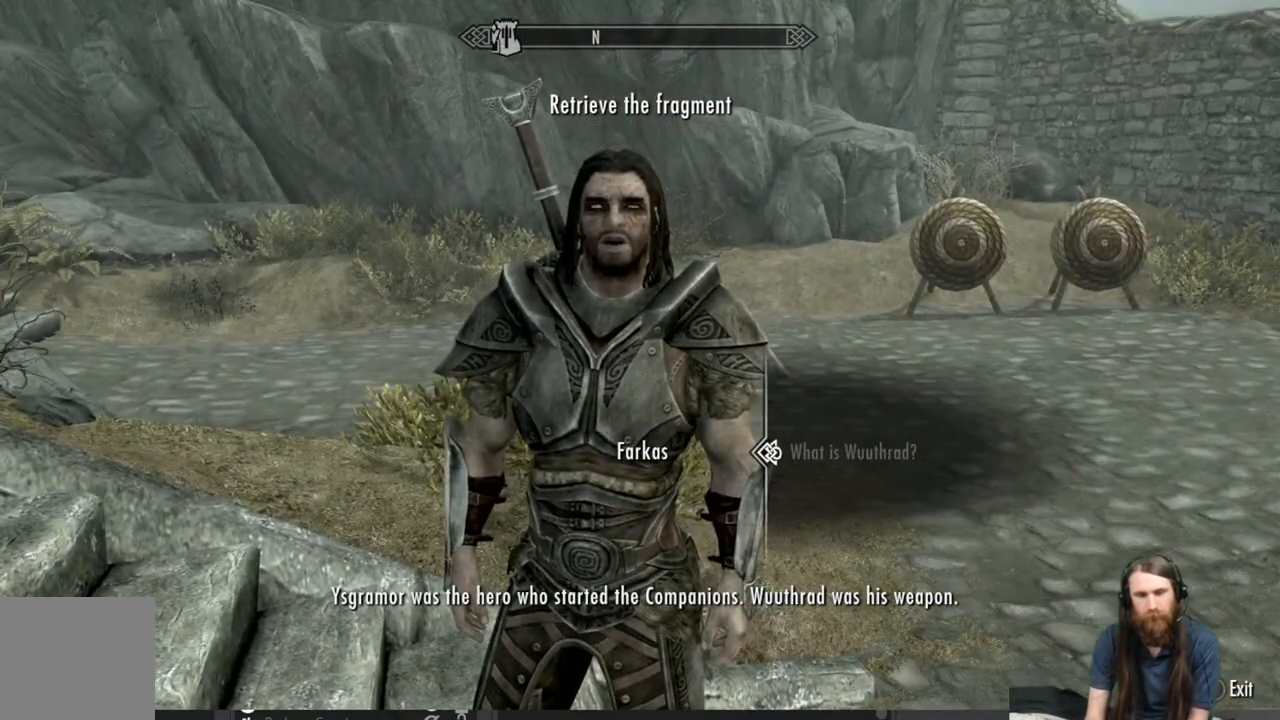
{"buttons": [], "left_stick": "center", "right_stick": "center", "events": []}
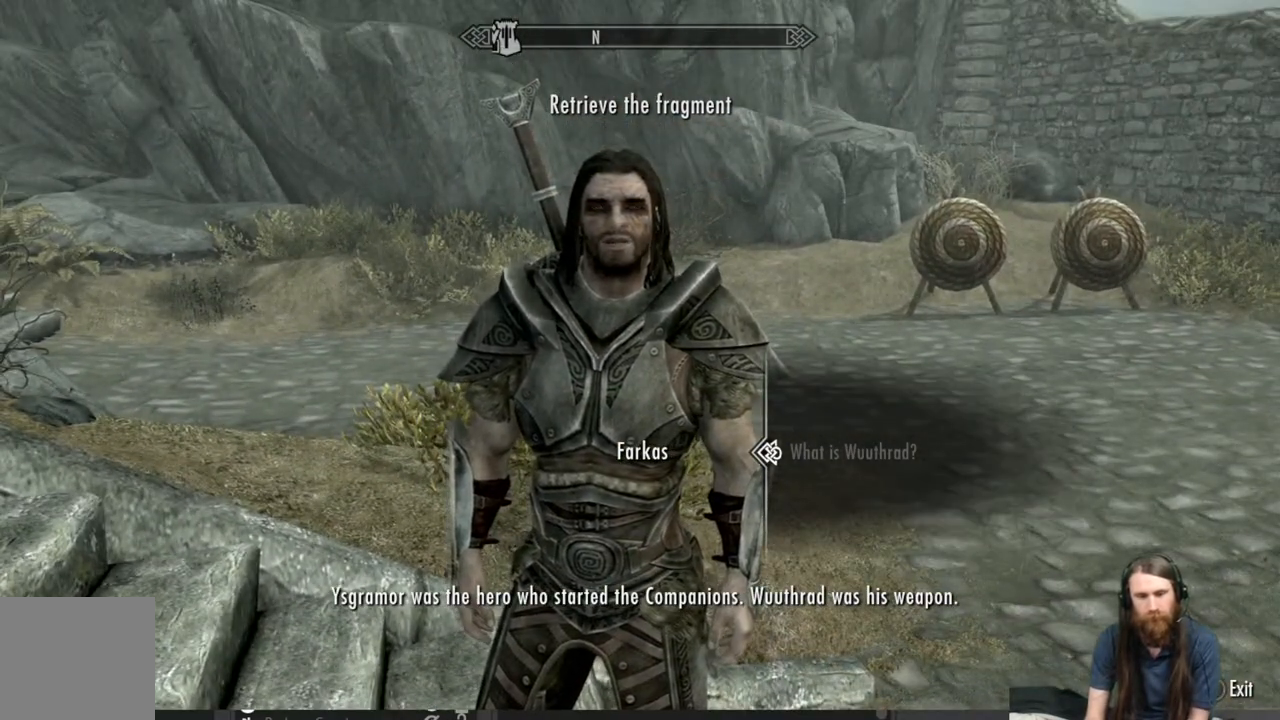
{"buttons": [], "left_stick": "center", "right_stick": "center", "events": []}
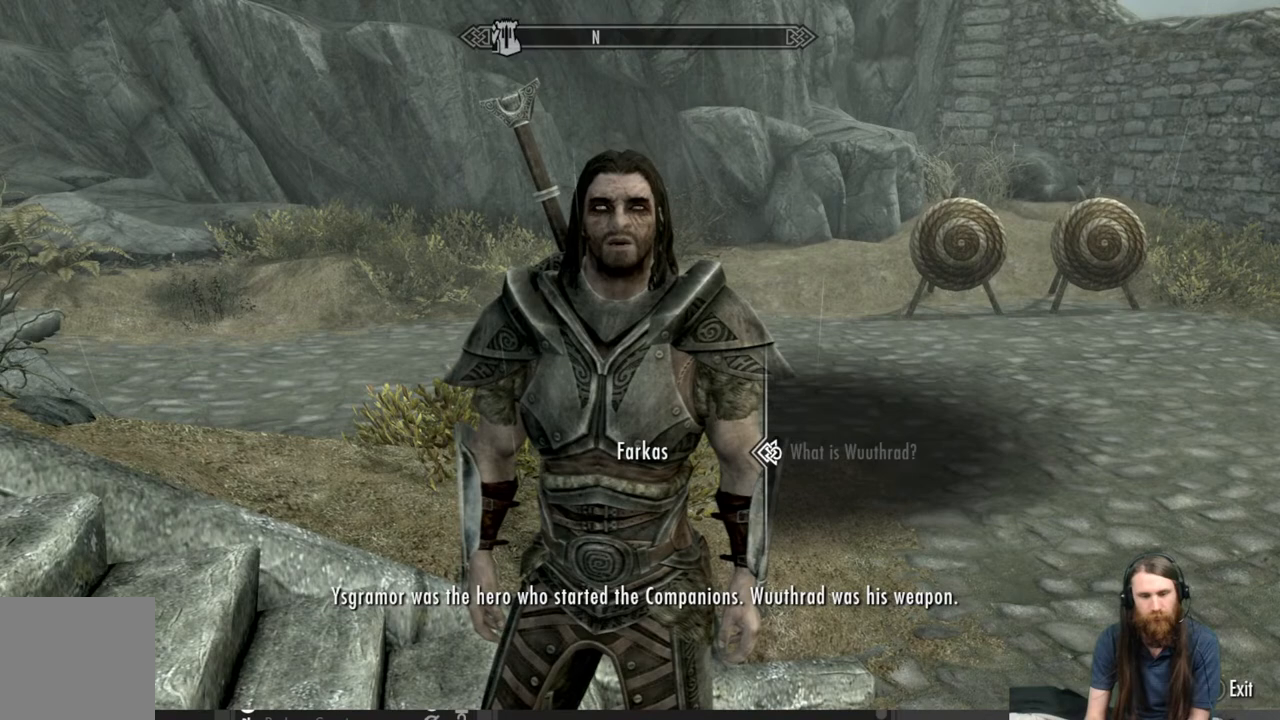
{"buttons": [], "left_stick": "center", "right_stick": "center", "events": [[67, "A", "down"], [250, "A", "up"]]}